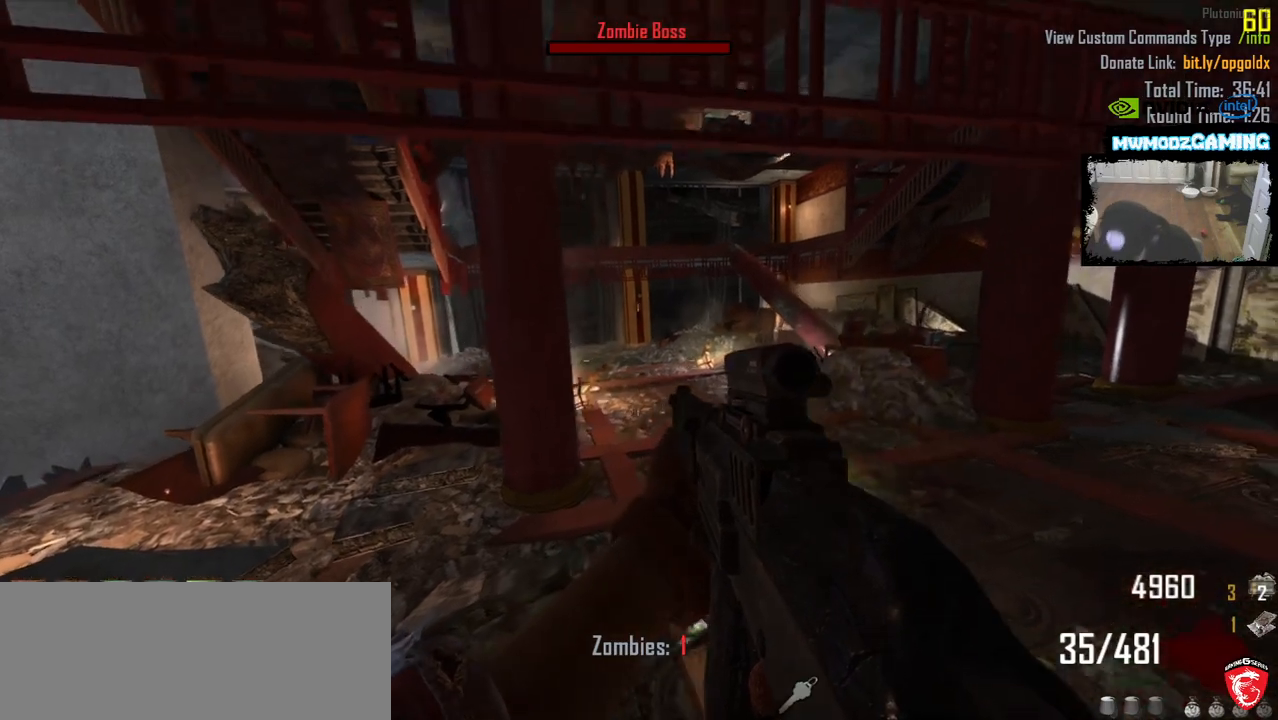
Gameplay with keyboard and mouse; each line is a JSON object with the keys and mouse buttons held at the frame after it. "events" lists presses ("down") and releases ("up") of ".", "/", "0", "1", "2", "3", "4", "5", "6", "7", "8", "9", "a", "alt_l", "alt_r", "b", "backslash", "backspace", "c", "caps_lock", "comma", "ctrl_l", "ctrl_r", "d", "e", "equals", "escape", "f", "f1", "f10", "f11", "f12", "f2", "f3", "f4", "f5", "f6", "f7", "f8", "f9", "g", "h", "i", "j", "k", "l", "lbracket", "m", "minus", "n", "o", "p", "q", "quote", "r", "rbracket", "return", "s", "semicolon", "shift_l", "shift_r", "super", "t", "tab", "tilde", "u", "v", "w", "x", "y", "z", "mouse_left", "mouse_wheel", "mouse_right", "mouse_mb4" and "mouse_mb5" between this image and that frame as [ms after this image, input, new state], when the widget could be followed in between. "mouse_left", "mouse_wheel", "mouse_right", "mouse_mb4", "mouse_mb5" = the "left", "wheel", "right", "mb4", "mb5" buttons of the "mouse" list. No other keys are recorded. "wheel" means that the mouse wheel is clicked or scrolled. Not read: mouse_move.
{"keys": [], "mouse": []}
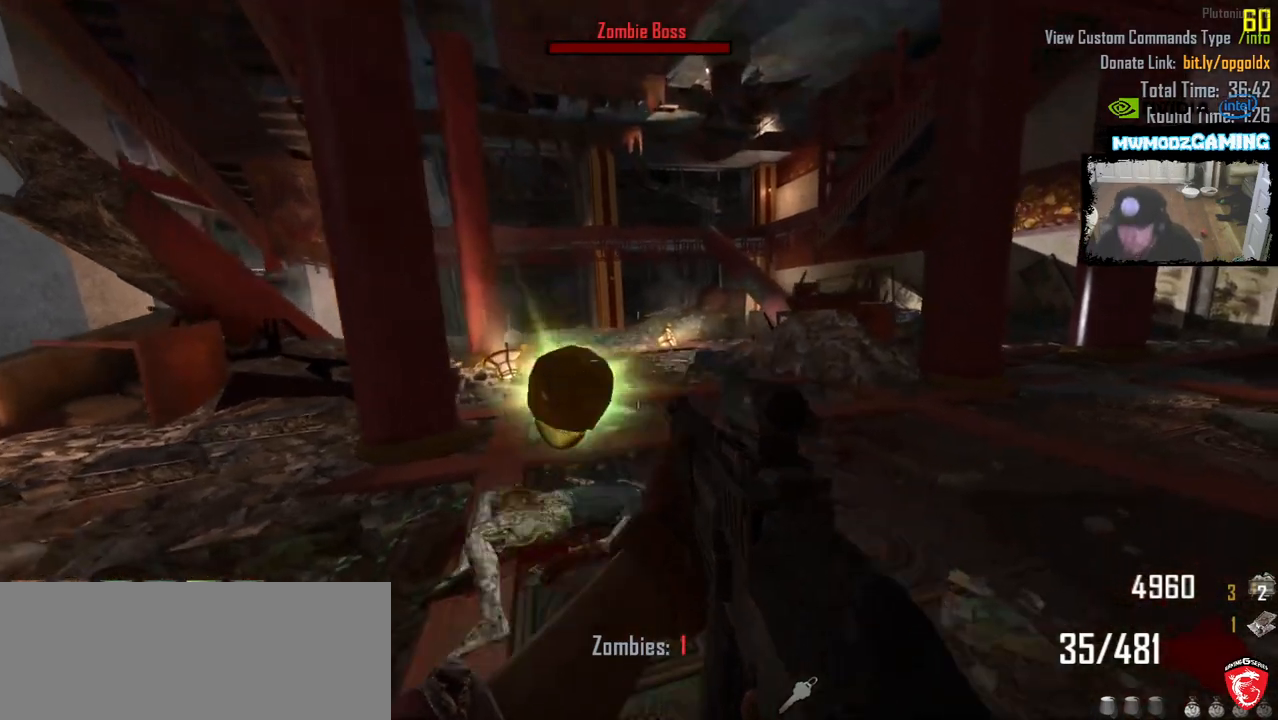
{"keys": [], "mouse": [], "events": []}
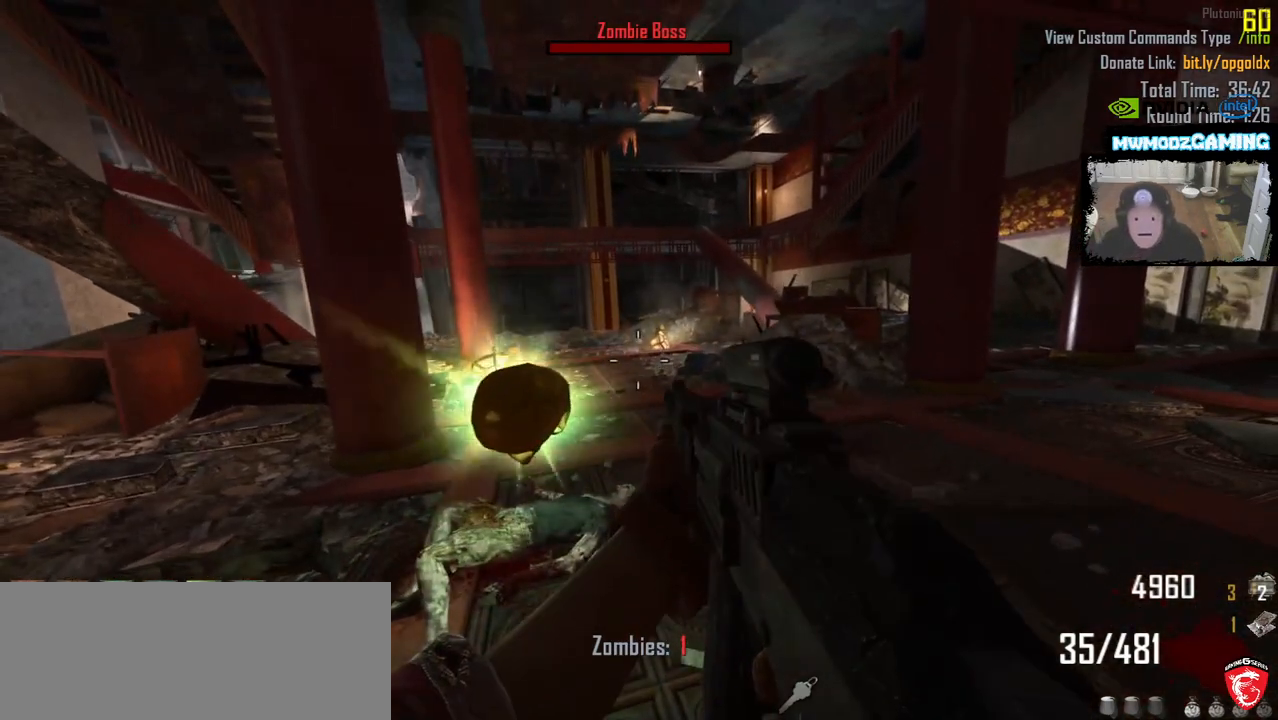
{"keys": [], "mouse": []}
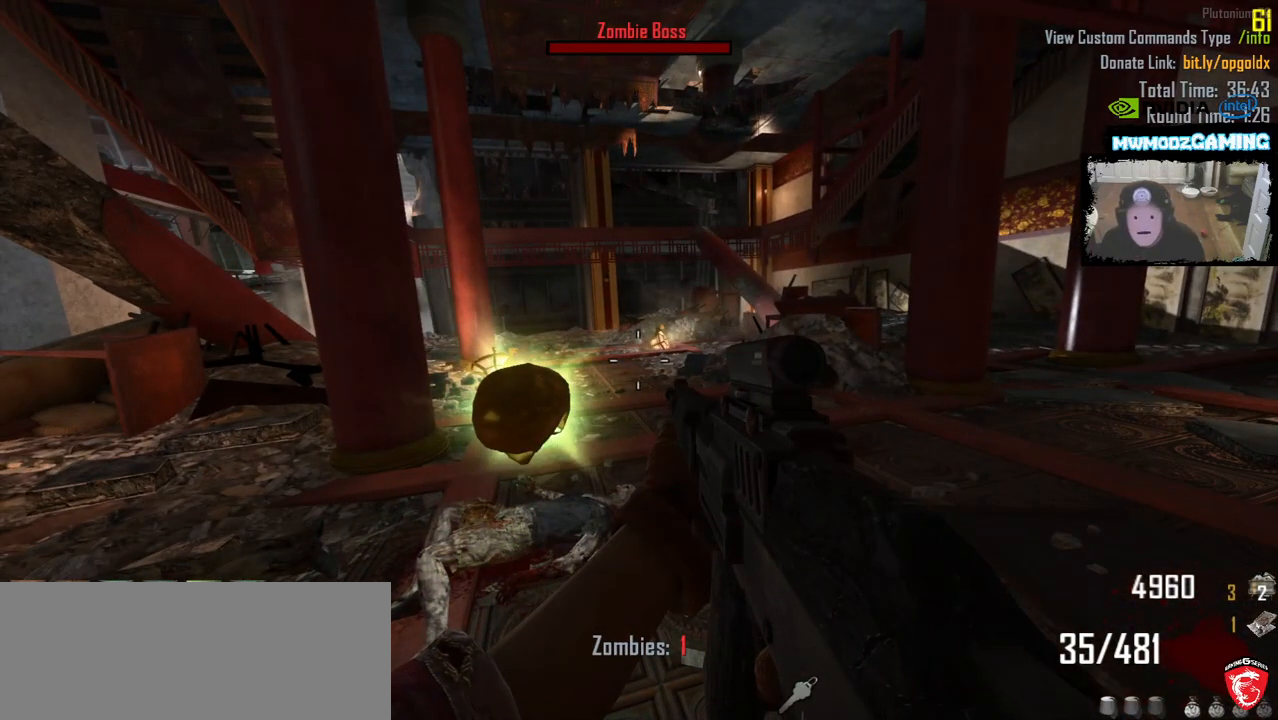
{"keys": [], "mouse": [], "events": []}
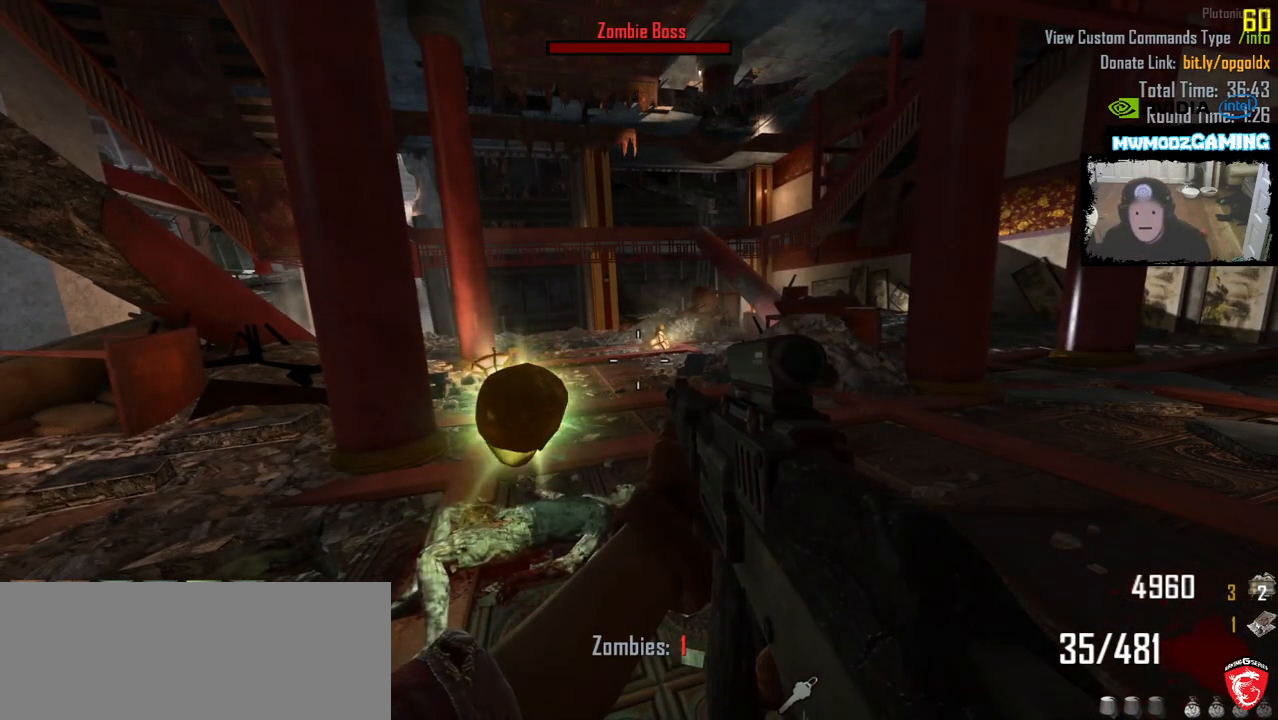
{"keys": [], "mouse": [], "events": []}
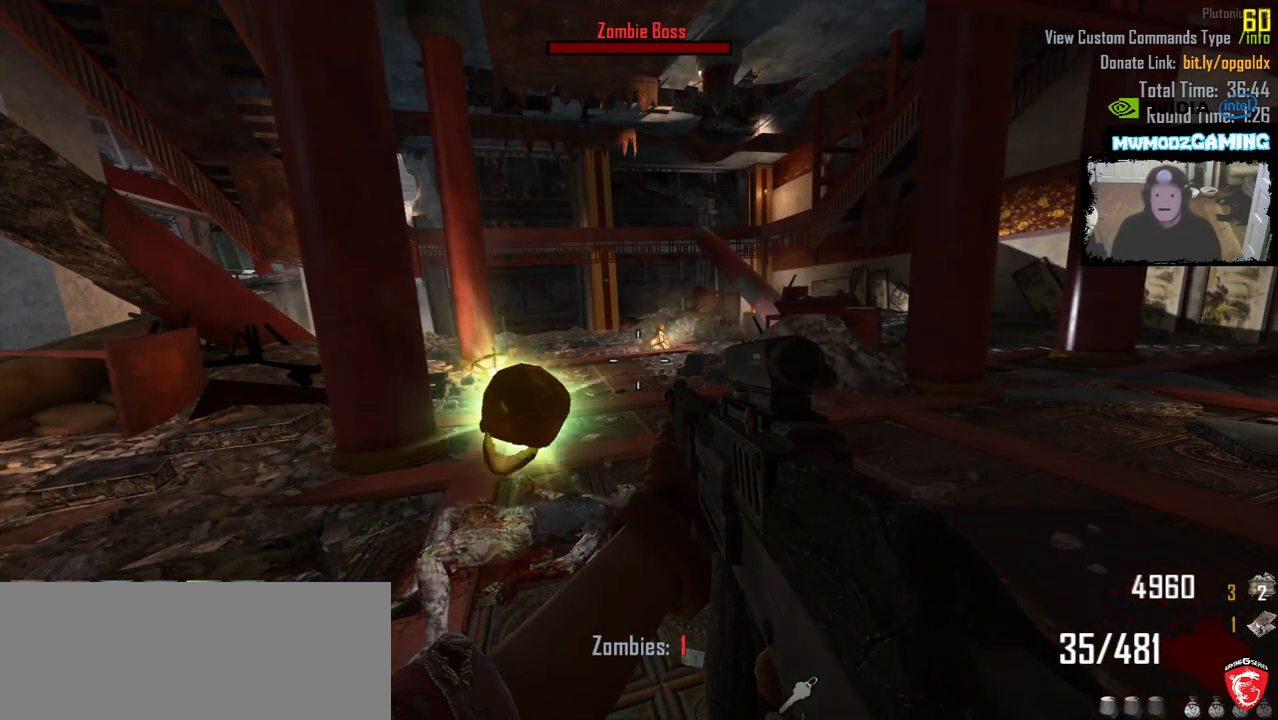
{"keys": [], "mouse": [], "events": []}
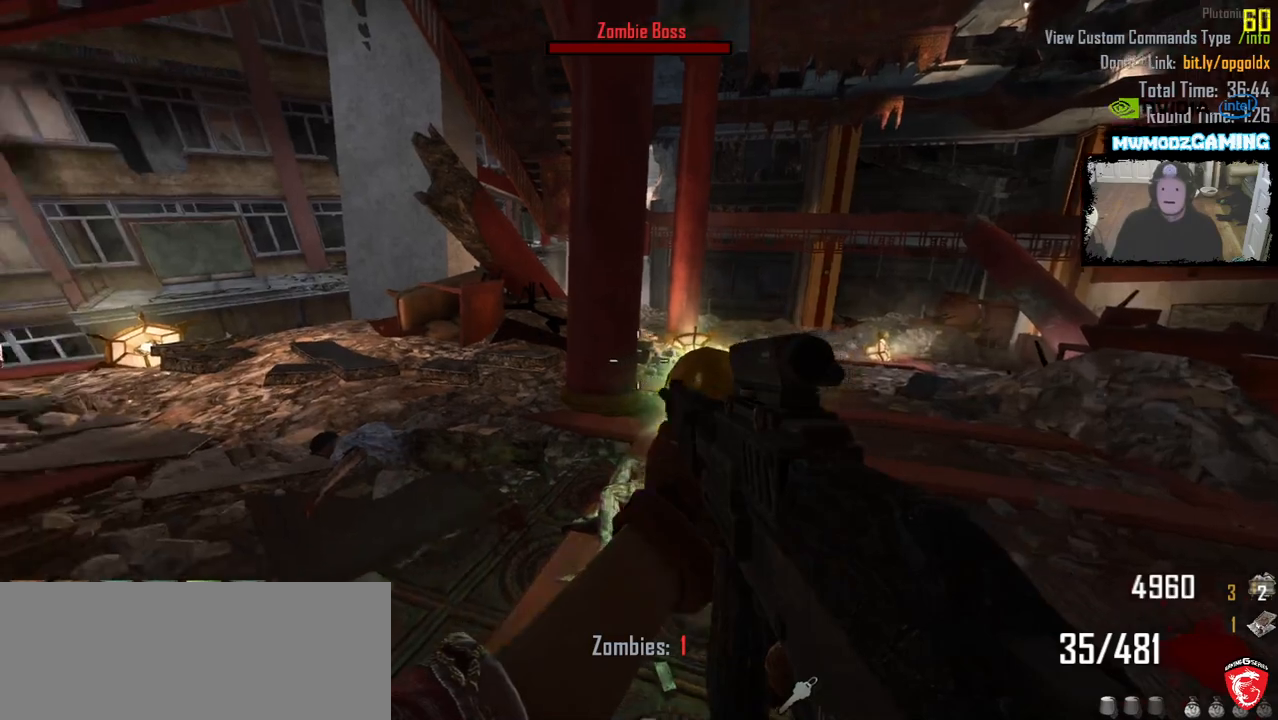
{"keys": [], "mouse": [], "events": []}
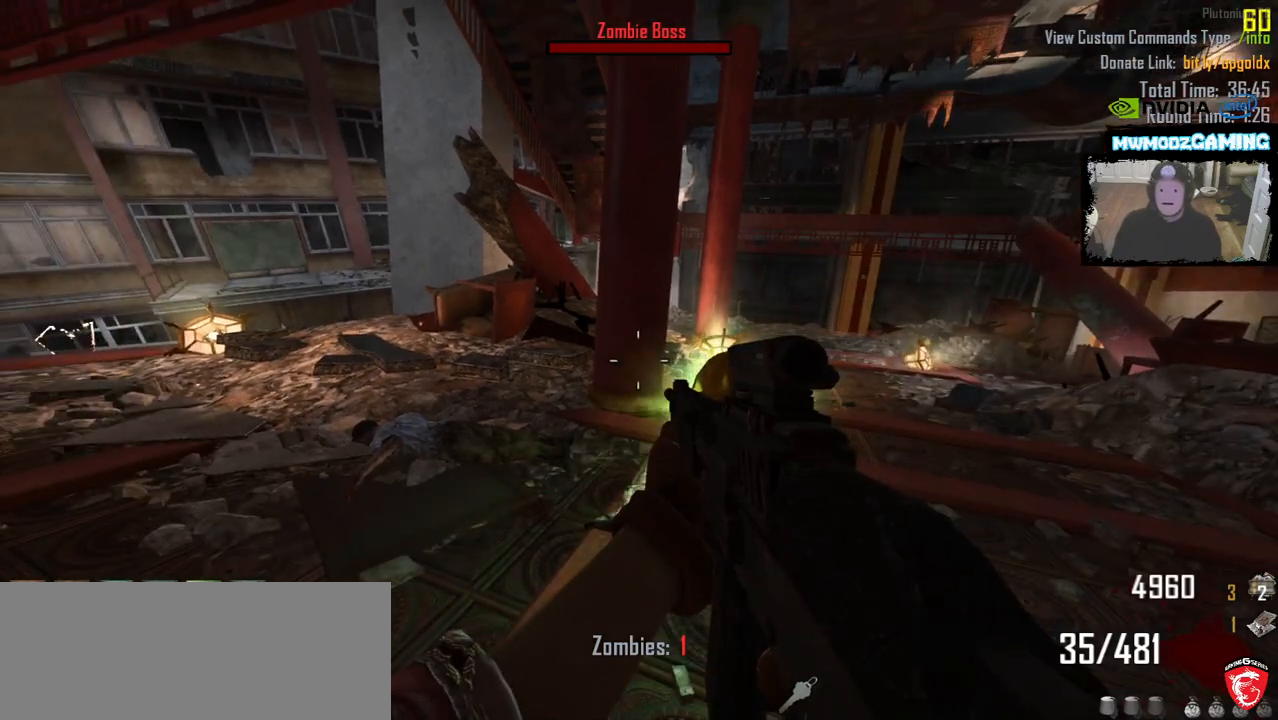
{"keys": [], "mouse": [], "events": []}
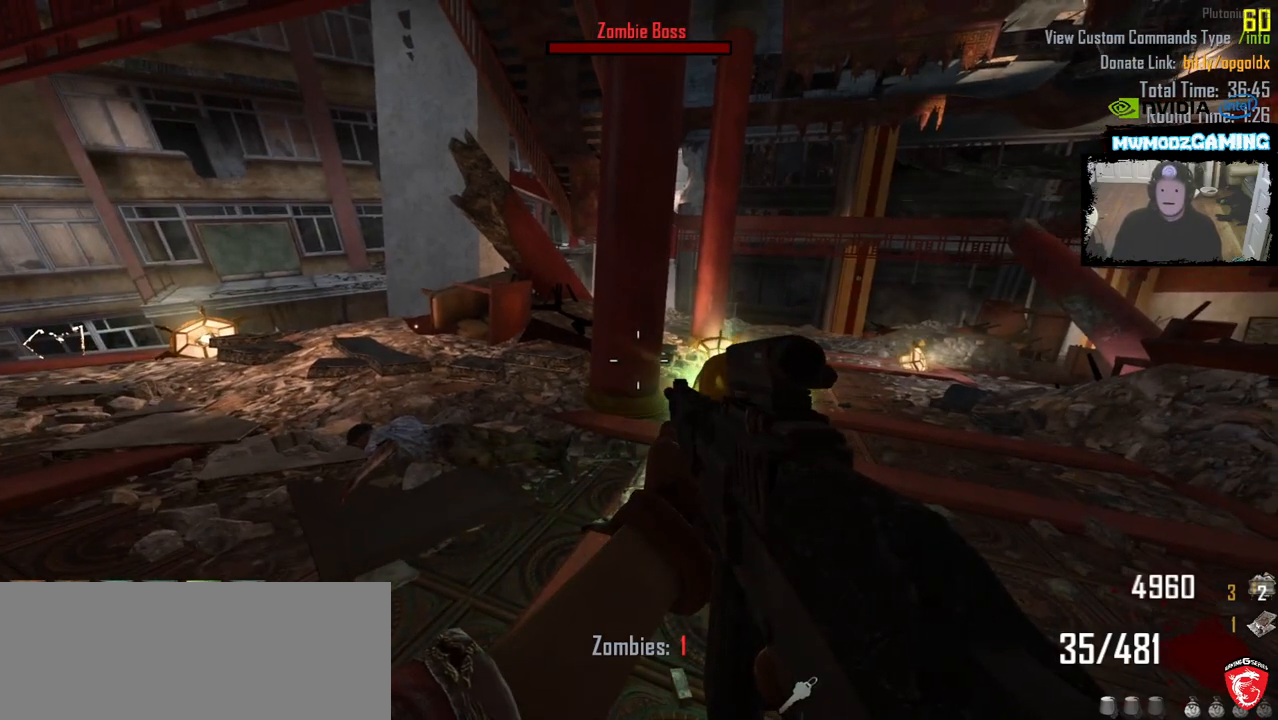
{"keys": [], "mouse": [], "events": []}
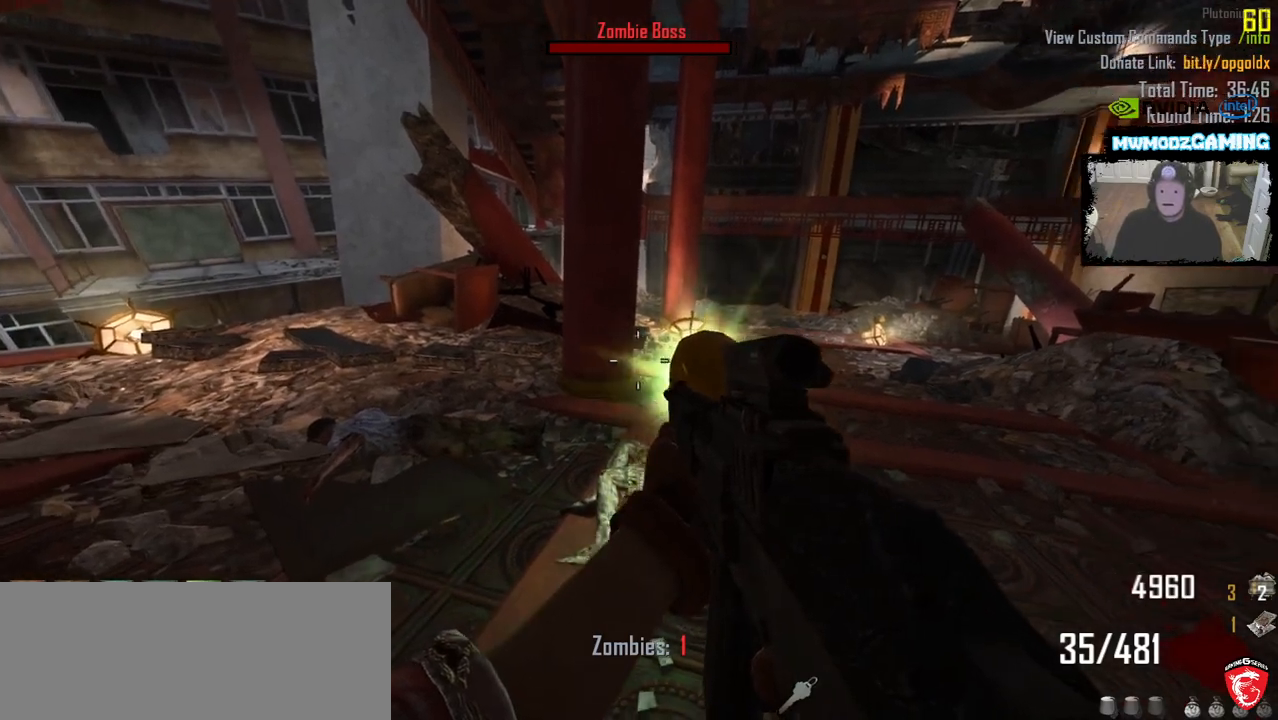
{"keys": [], "mouse": [], "events": []}
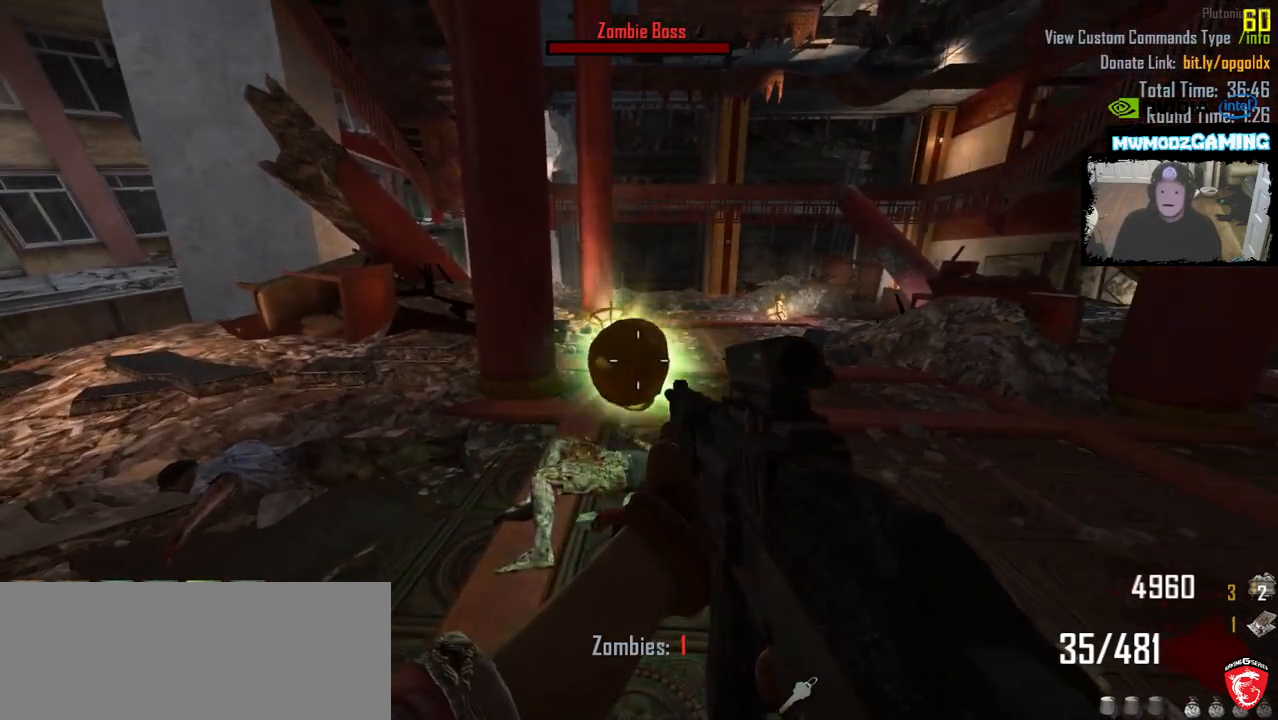
{"keys": [], "mouse": [], "events": []}
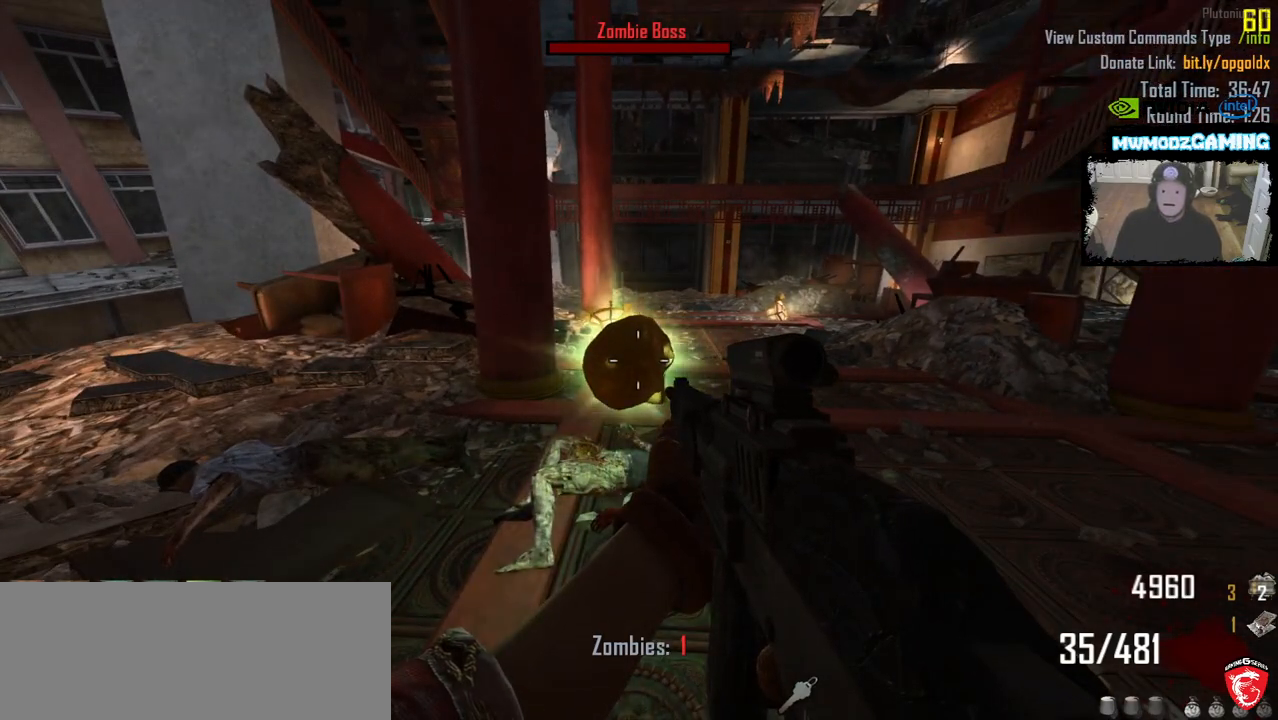
{"keys": ["w"], "mouse": [], "events": [[150, "w", "down"]]}
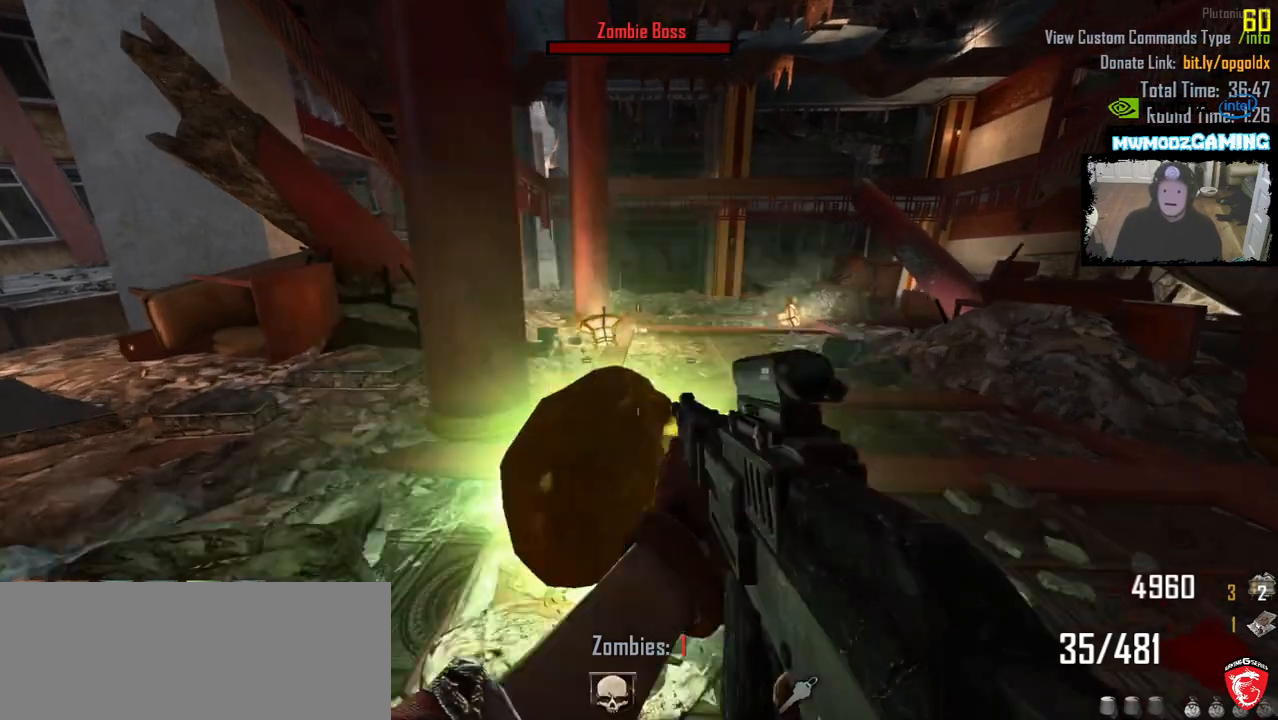
{"keys": ["w"], "mouse": []}
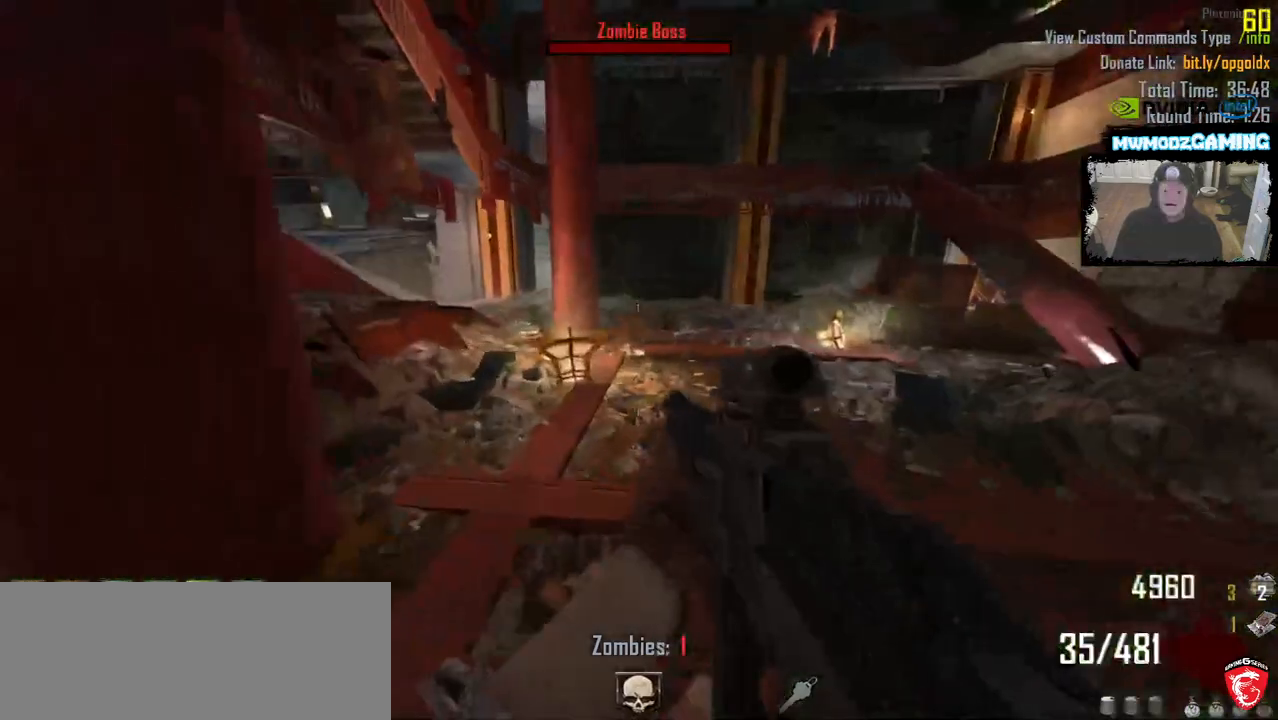
{"keys": ["d", "w"], "mouse": [], "events": [[366, "d", "down"]]}
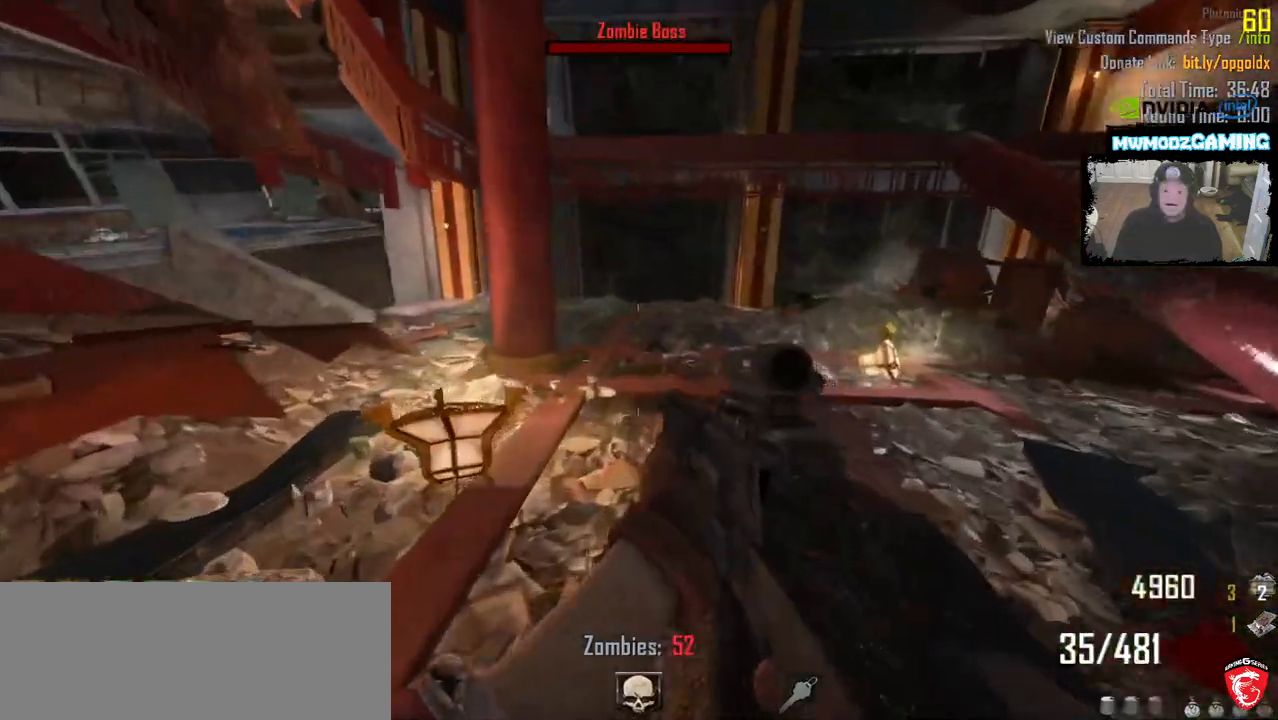
{"keys": ["d"], "mouse": [], "events": [[300, "w", "up"]]}
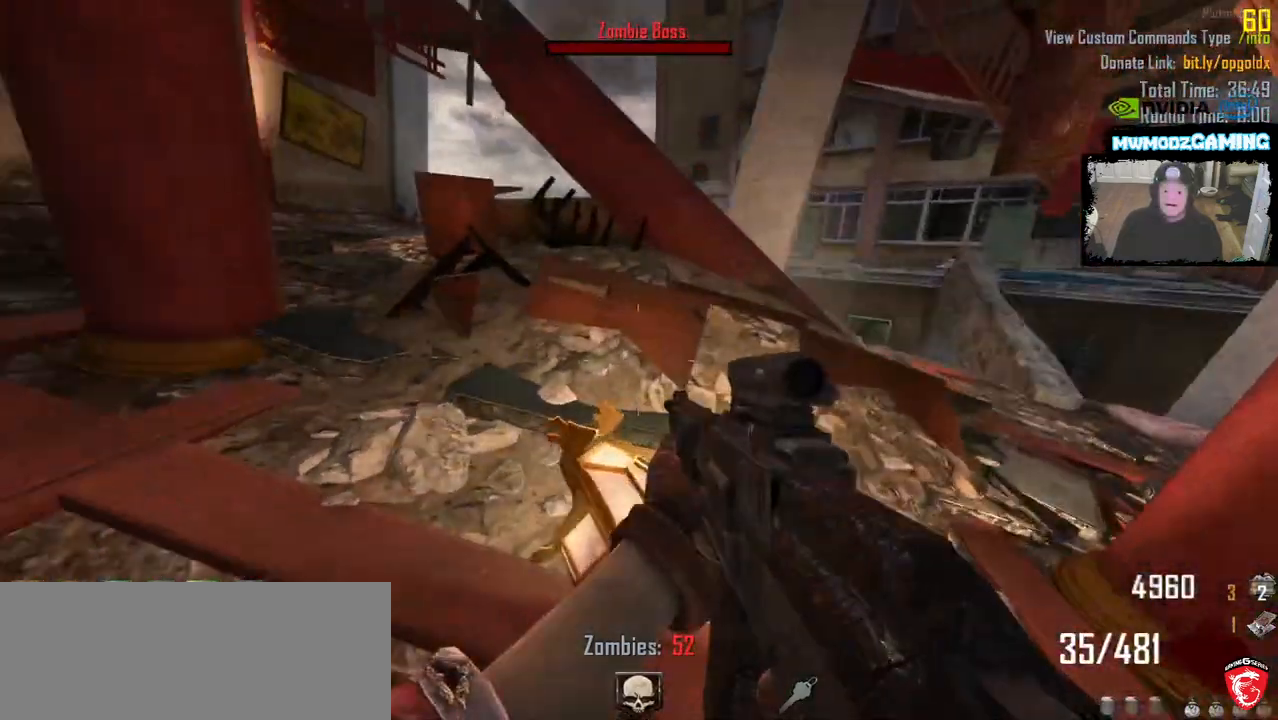
{"keys": ["a", "d", "s"], "mouse": [], "events": [[183, "s", "down"], [466, "a", "down"]]}
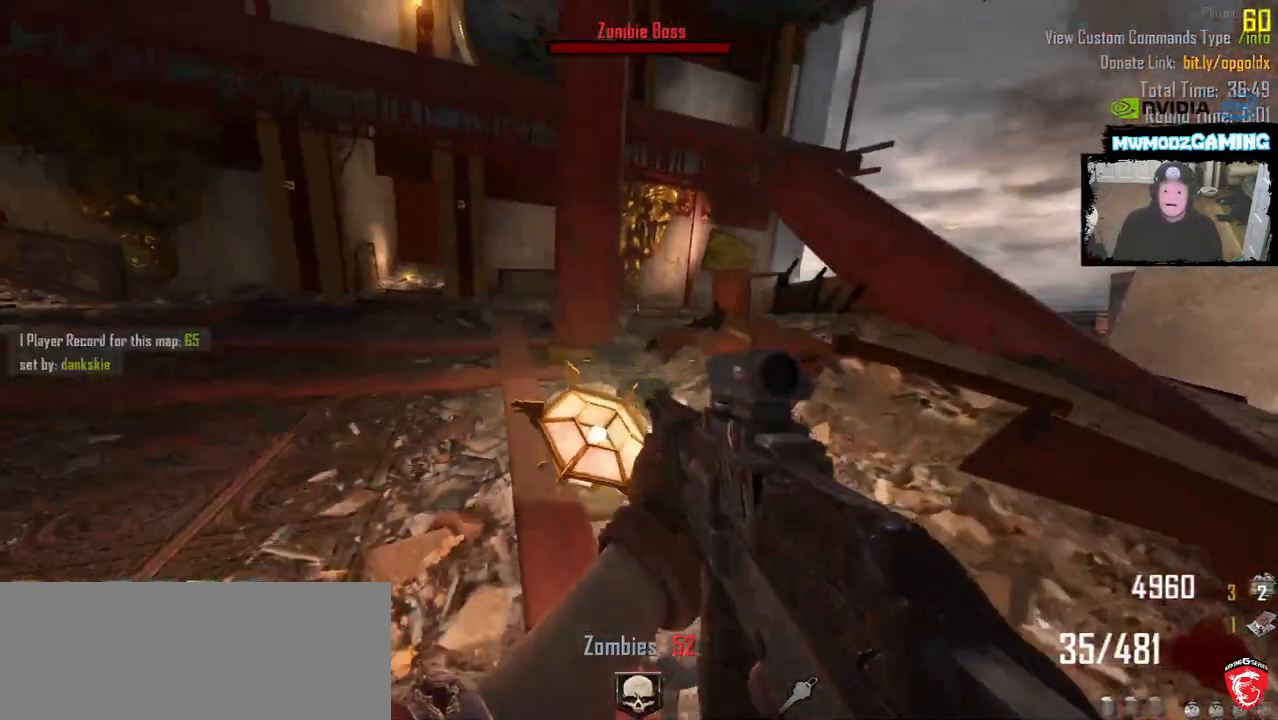
{"keys": [], "mouse": [], "events": [[16, "d", "up"], [116, "a", "up"], [183, "s", "up"]]}
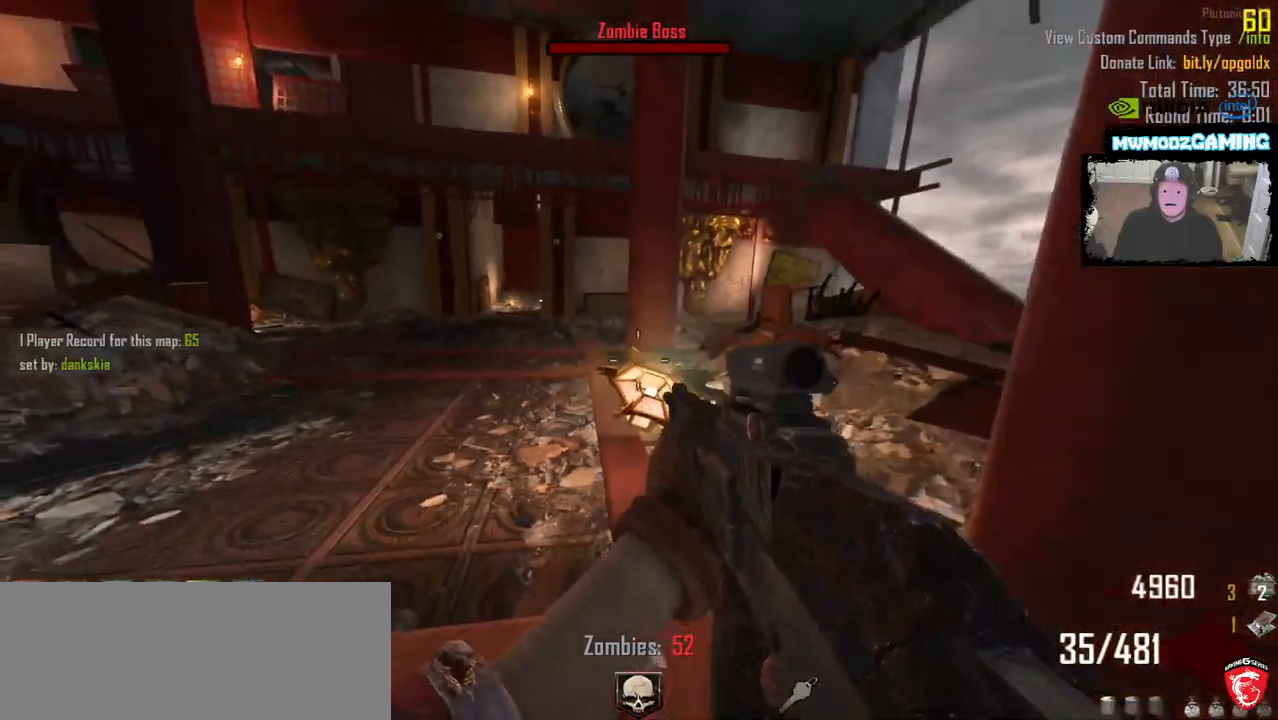
{"keys": ["d", "w"], "mouse": [], "events": [[16, "d", "down"], [500, "w", "down"]]}
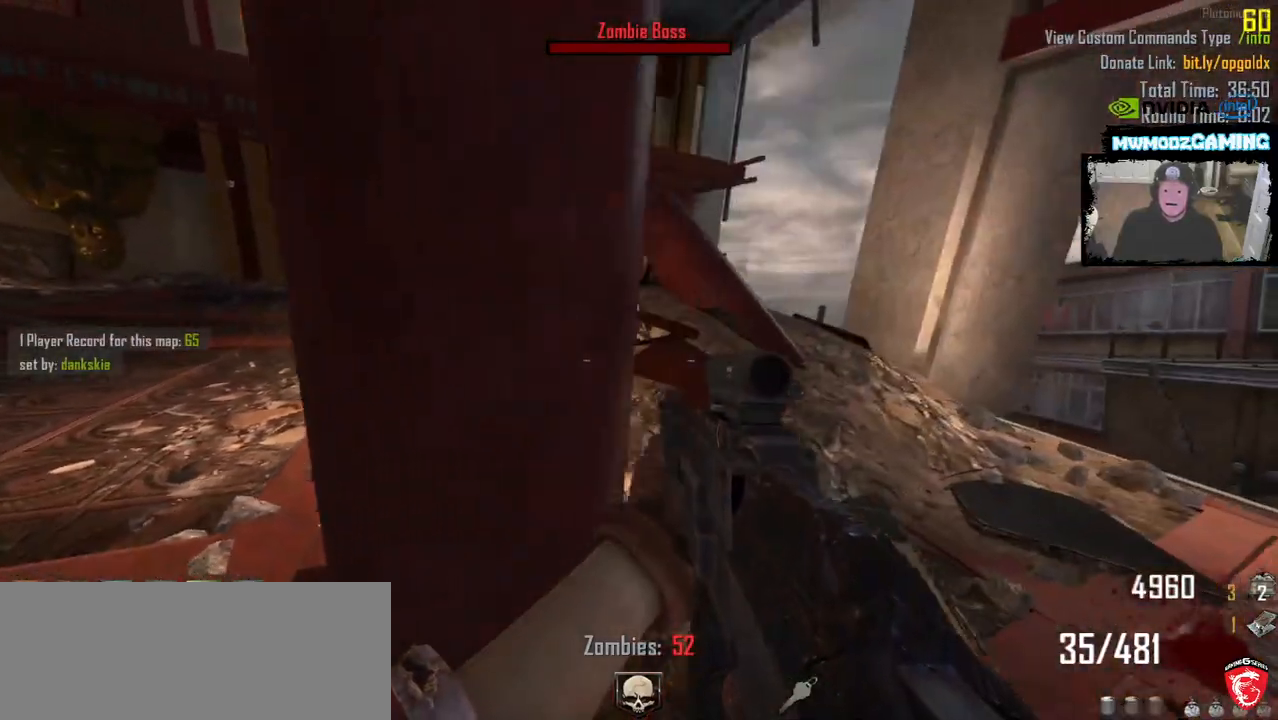
{"keys": ["d", "shift_l", "w"], "mouse": [], "events": [[166, "d", "up"], [350, "shift_l", "down"], [400, "d", "down"]]}
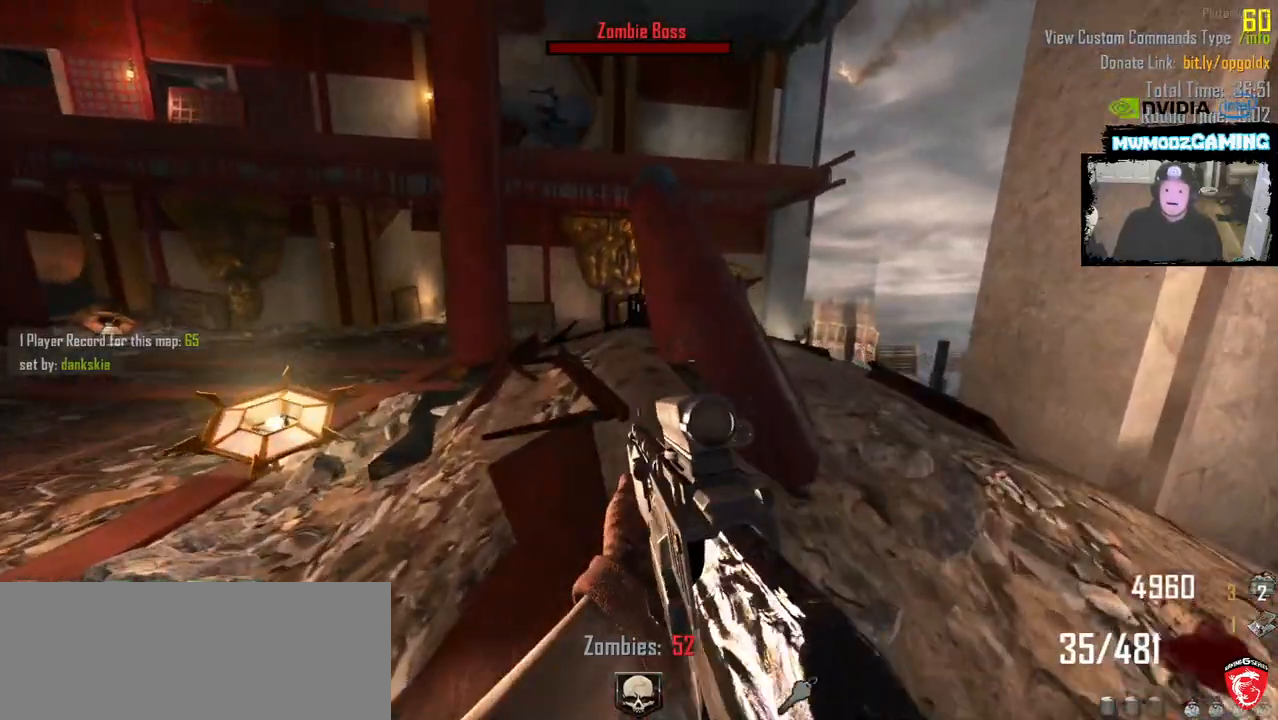
{"keys": [], "mouse": []}
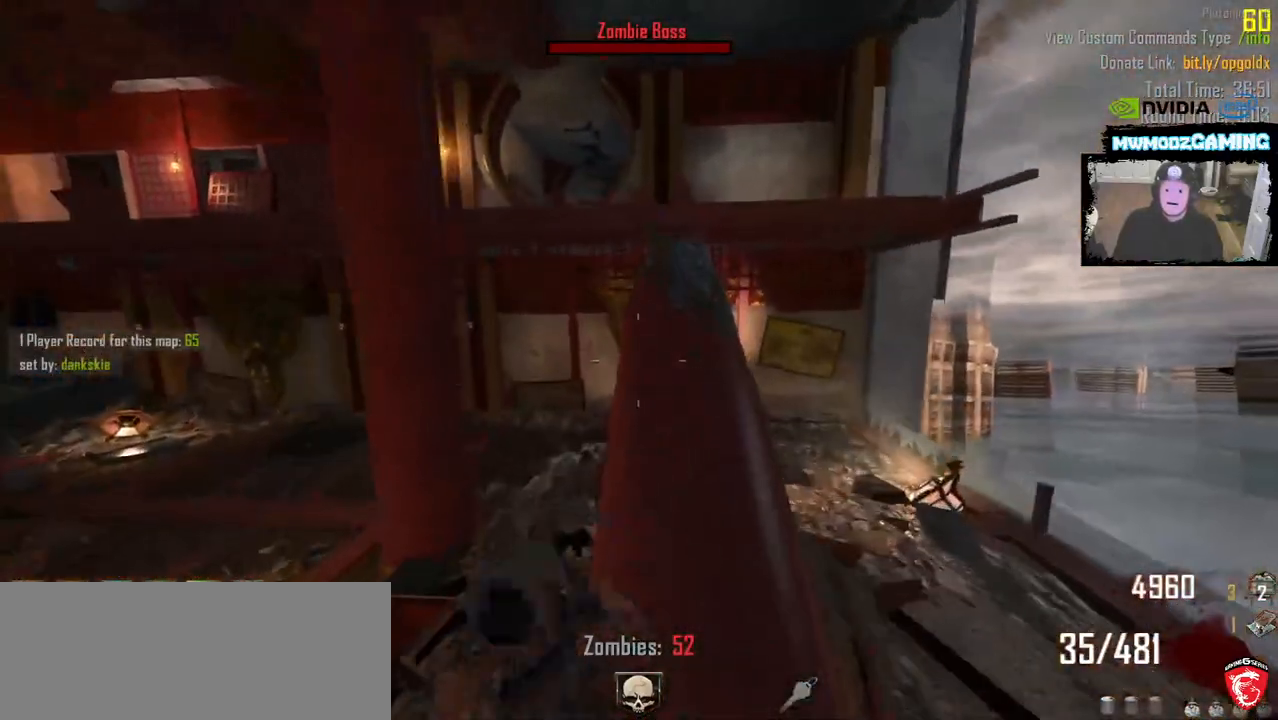
{"keys": [], "mouse": [], "events": [[50, "w", "down"], [316, "w", "up"]]}